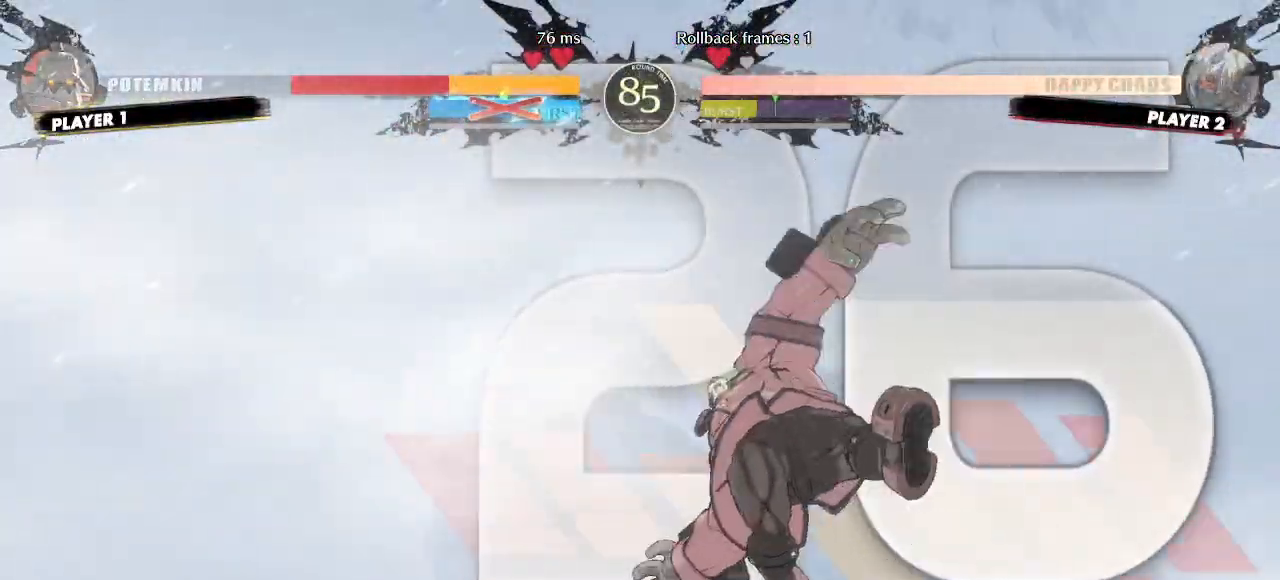
Gameplay with a controller (arcade stick); each line is a JSON object with the inputs held at the frame after it. "events" lists button and stick changes between this image and that frame as [ms after this image, input, new state], when the widget could be followed in between. Not read: DPAD_UP HS L3 P R3 S other_buttons.
{"buttons": ["DPAD_LEFT"], "events": [[200, "DPAD_LEFT", "down"]]}
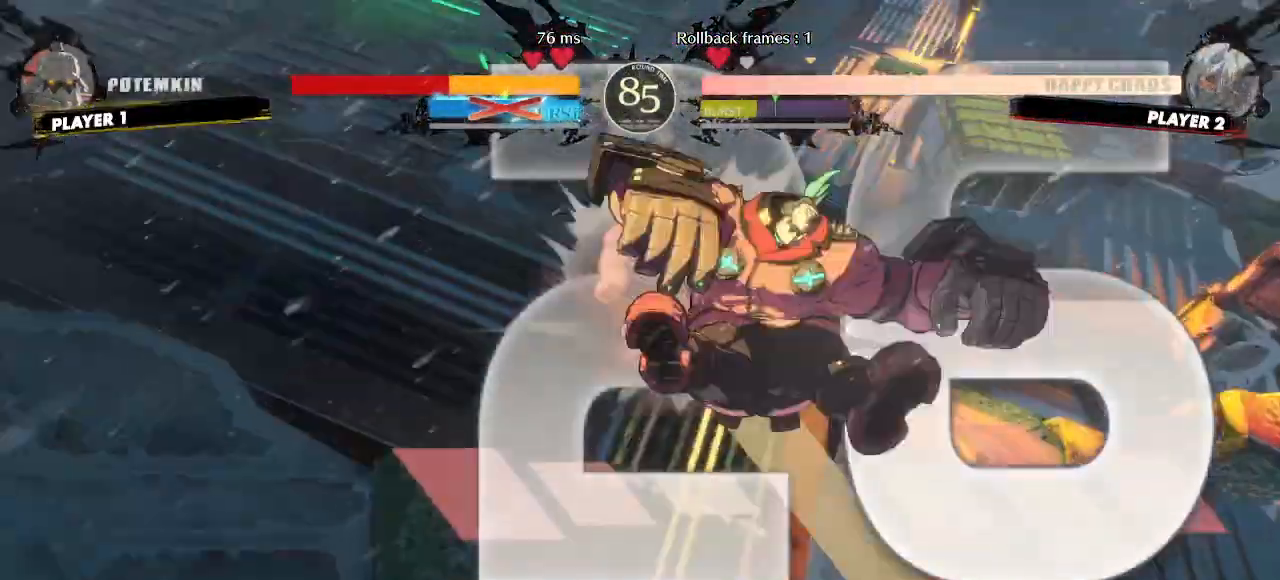
{"buttons": ["DPAD_LEFT"], "events": []}
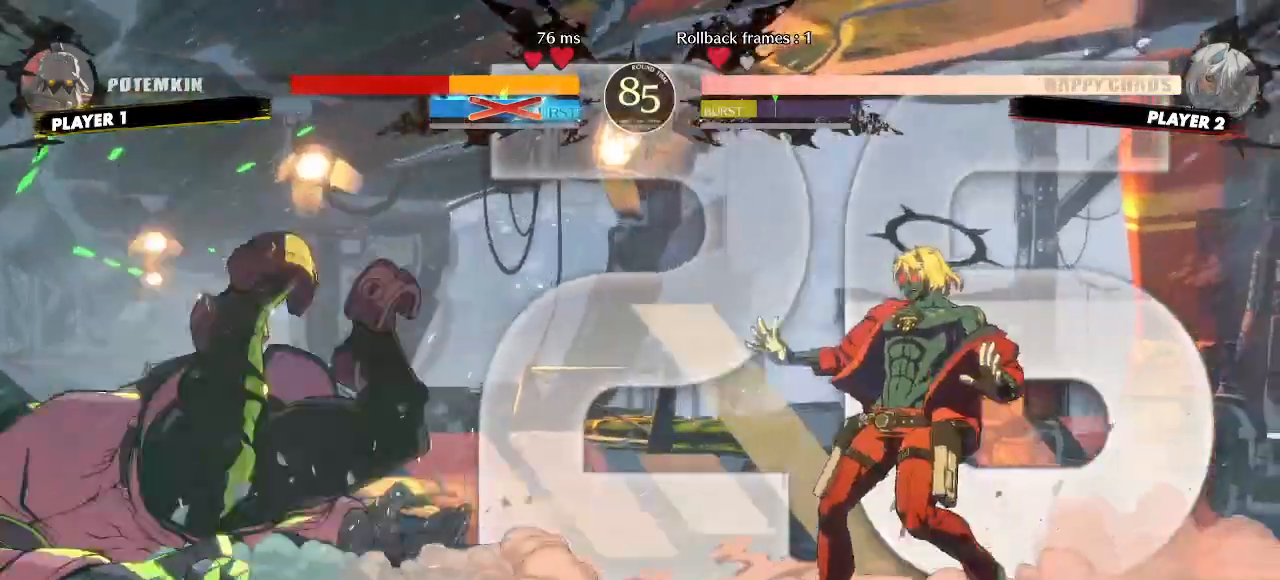
{"buttons": ["DPAD_LEFT"], "events": []}
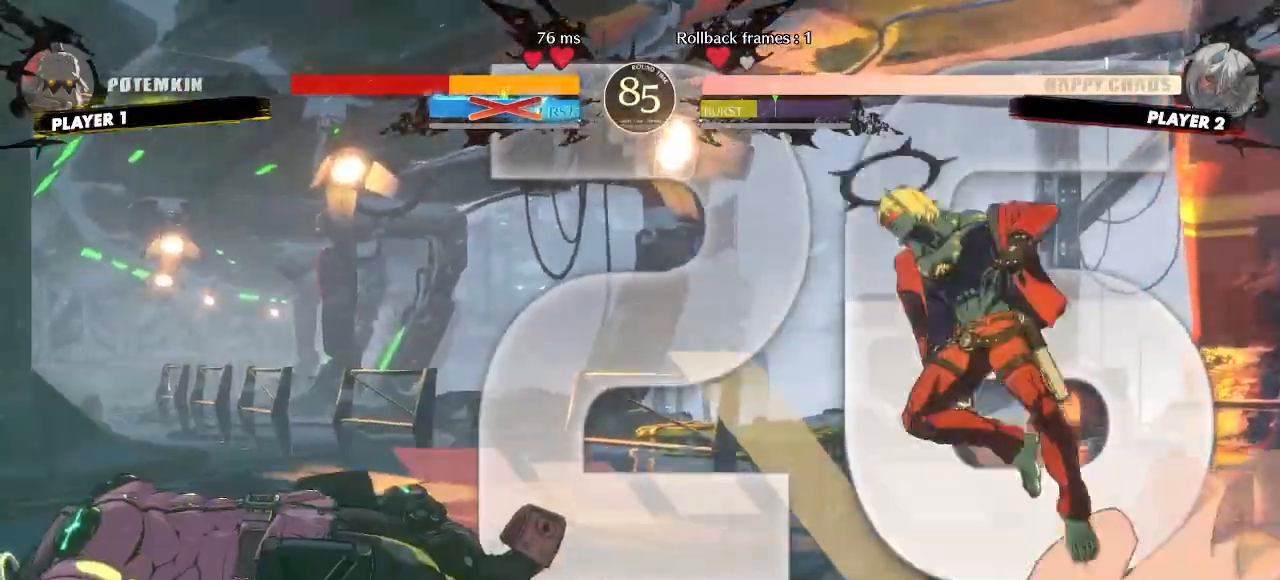
{"buttons": ["DPAD_DOWN", "DPAD_LEFT"], "events": [[300, "DPAD_DOWN", "down"], [367, "K", "down"], [417, "K", "up"]]}
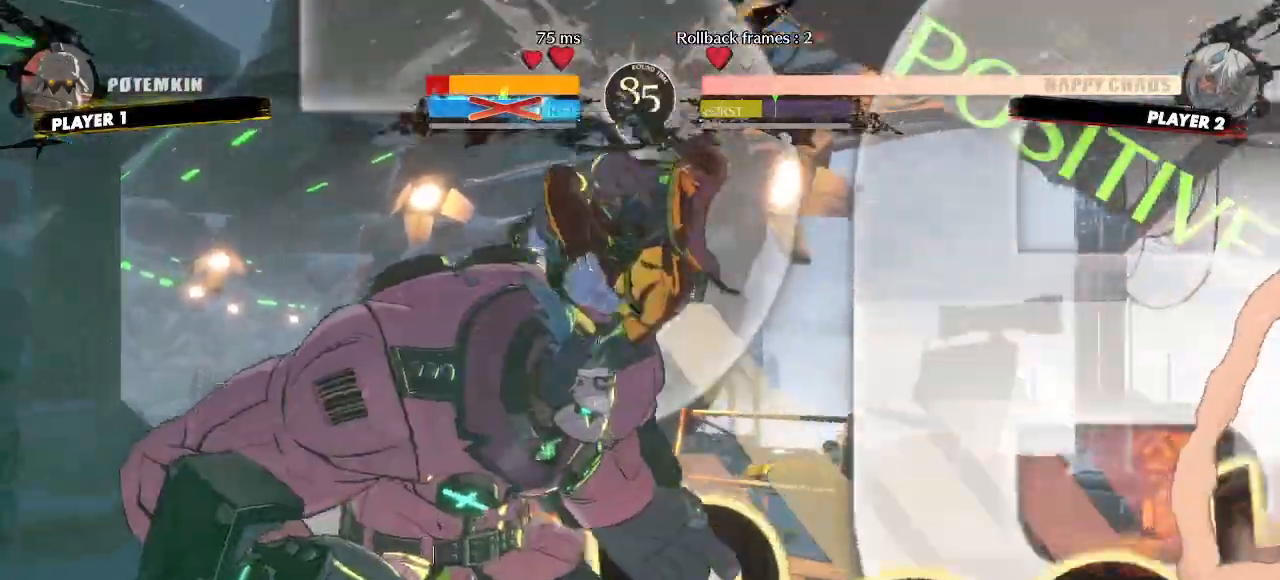
{"buttons": ["DPAD_LEFT"], "events": [[183, "DPAD_DOWN", "up"]]}
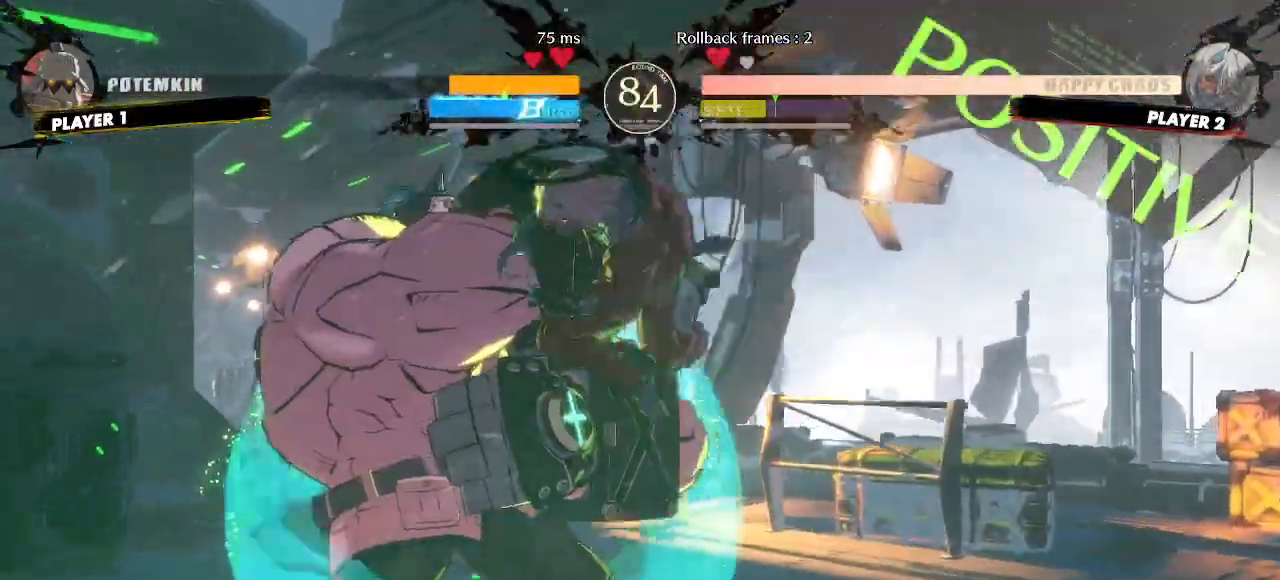
{"buttons": [], "events": [[467, "DPAD_LEFT", "up"]]}
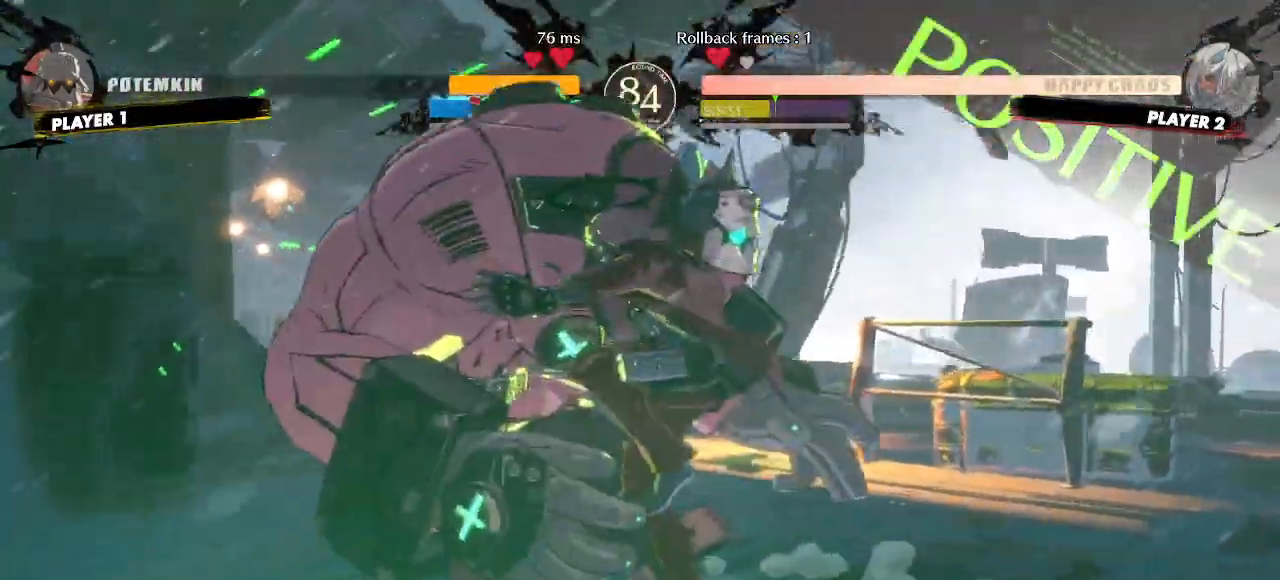
{"buttons": ["DPAD_DOWN"], "events": [[467, "DPAD_DOWN", "down"]]}
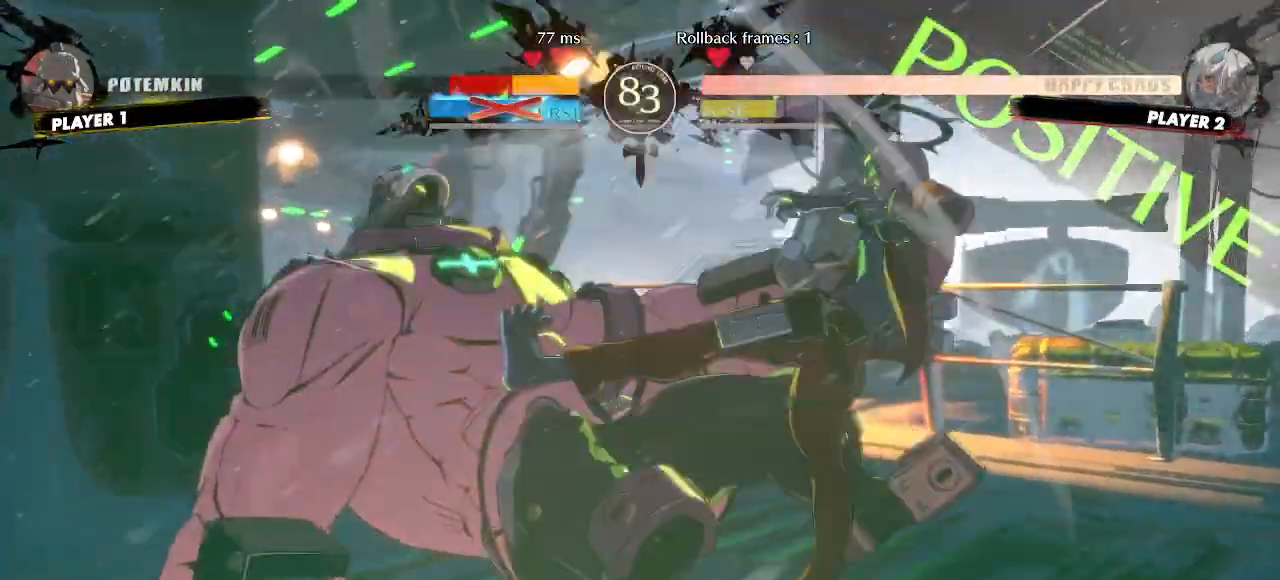
{"buttons": ["DPAD_DOWN"], "events": [[33, "DPAD_RIGHT", "down"], [50, "DPAD_DOWN", "up"], [133, "DPAD_DOWN", "down"], [133, "DPAD_RIGHT", "up"]]}
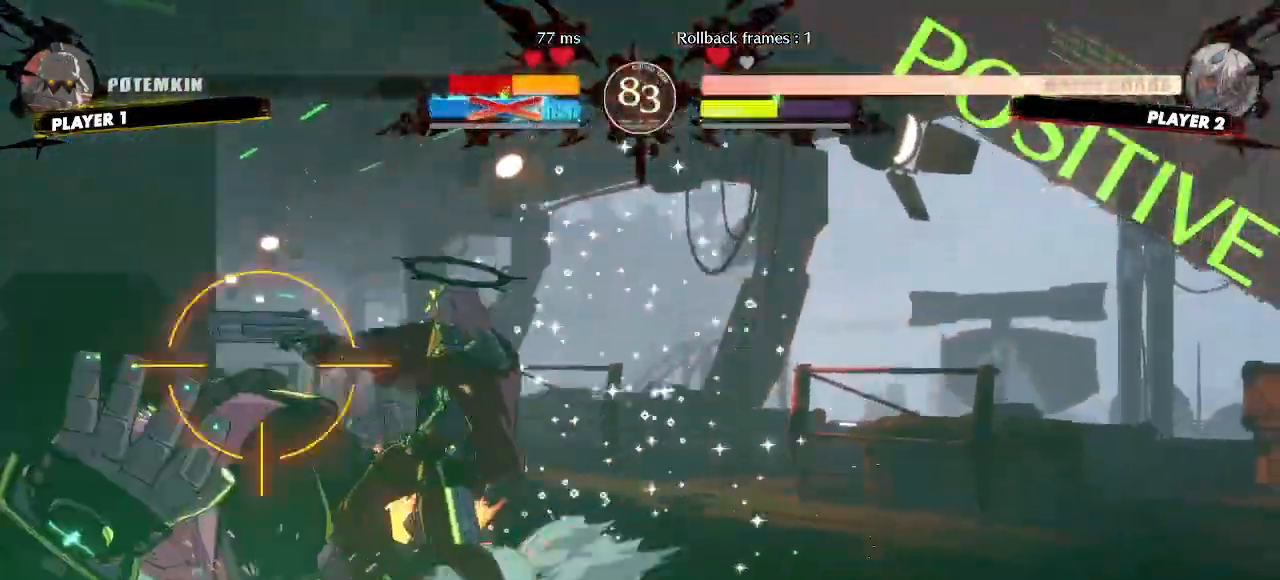
{"buttons": ["DPAD_DOWN", "DPAD_RIGHT"], "events": [[117, "DPAD_DOWN", "up"], [183, "DPAD_DOWN", "down"], [300, "DPAD_RIGHT", "down"]]}
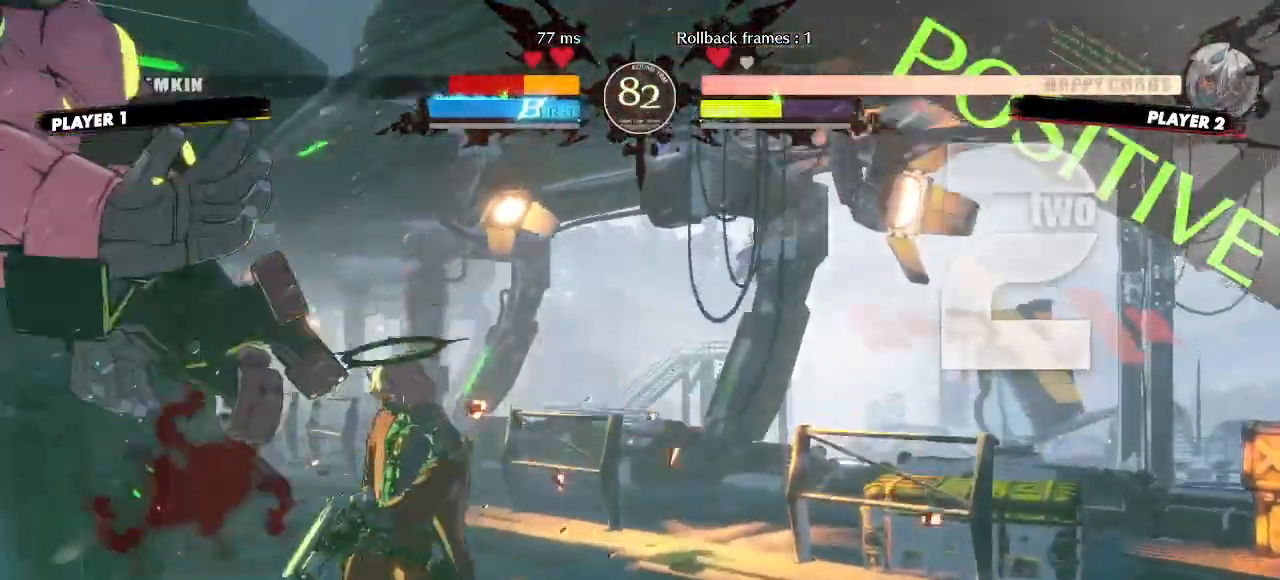
{"buttons": [], "events": [[300, "DPAD_DOWN", "up"], [300, "DPAD_RIGHT", "up"]]}
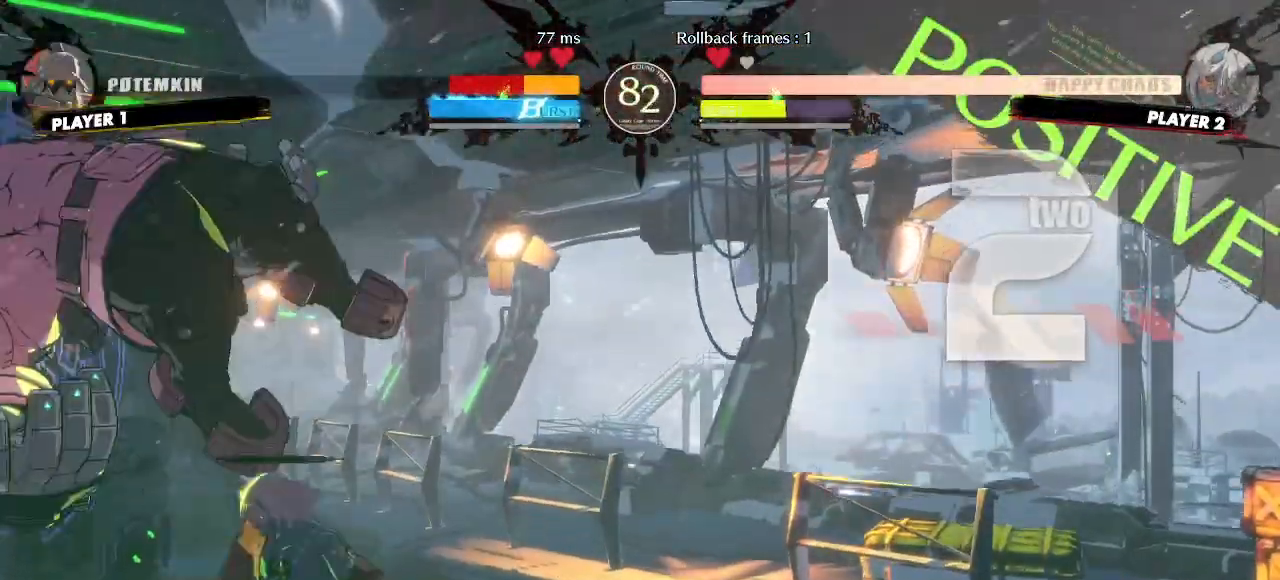
{"buttons": [], "events": [[117, "DPAD_LEFT", "down"], [450, "DPAD_LEFT", "up"]]}
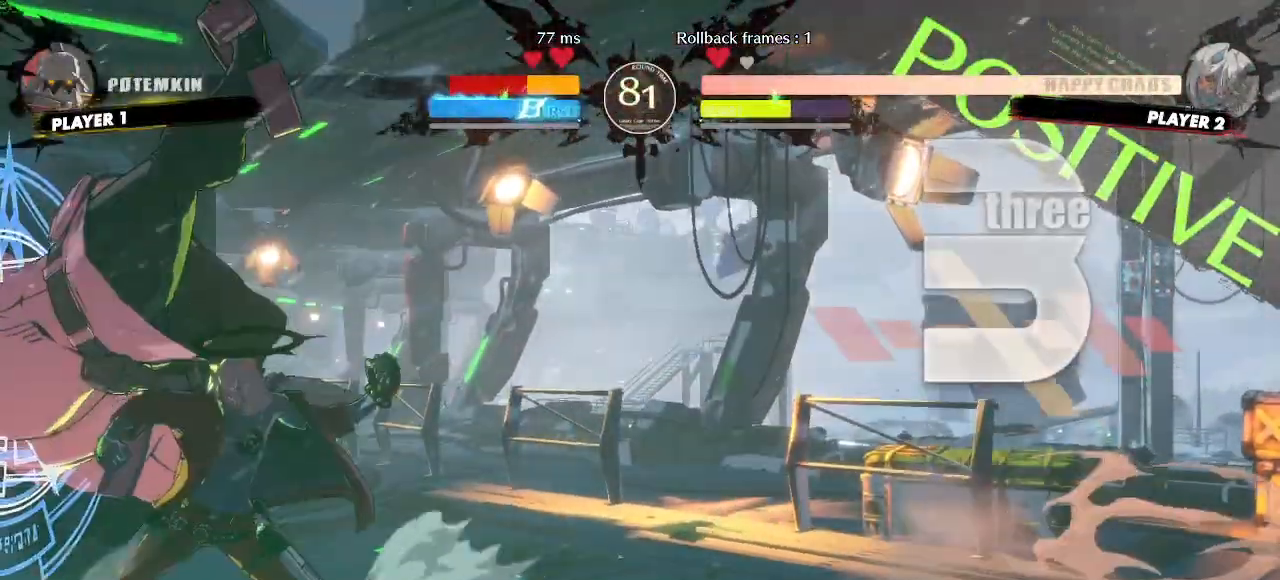
{"buttons": [], "events": [[50, "DPAD_DOWN", "down"], [150, "DPAD_RIGHT", "down"], [283, "DPAD_RIGHT", "up"], [333, "DPAD_DOWN", "up"]]}
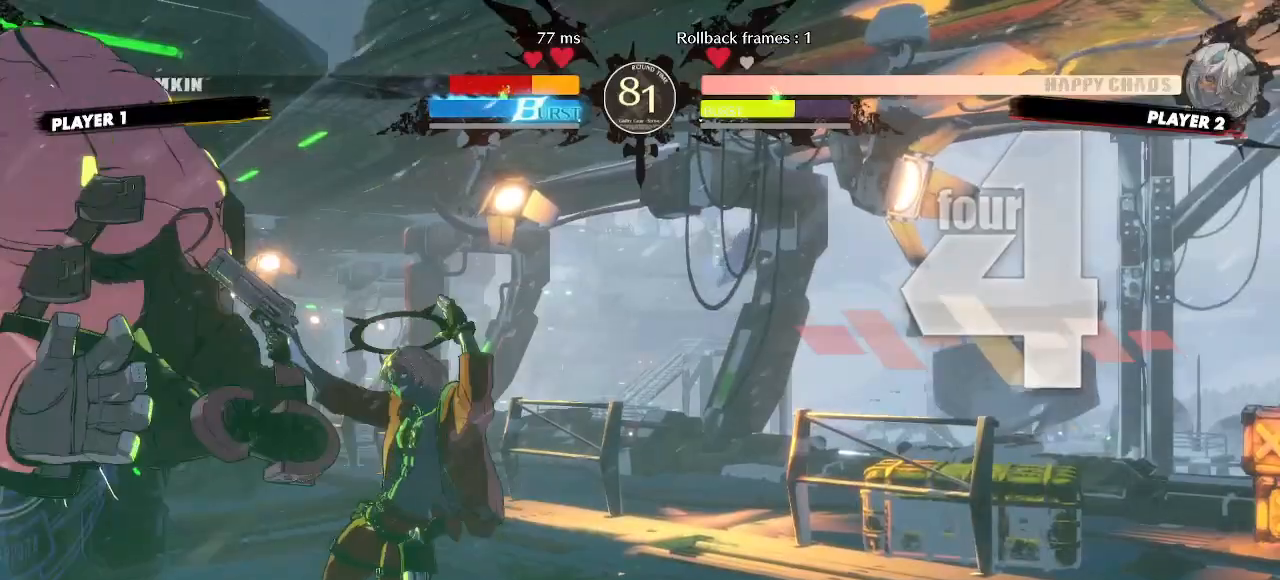
{"buttons": [], "events": [[67, "DPAD_LEFT", "down"], [117, "DPAD_DOWN", "down"], [183, "DPAD_LEFT", "up"], [183, "DPAD_RIGHT", "down"], [200, "DPAD_DOWN", "up"], [250, "DPAD_LEFT", "down"], [250, "DPAD_RIGHT", "up"], [317, "DPAD_LEFT", "up"]]}
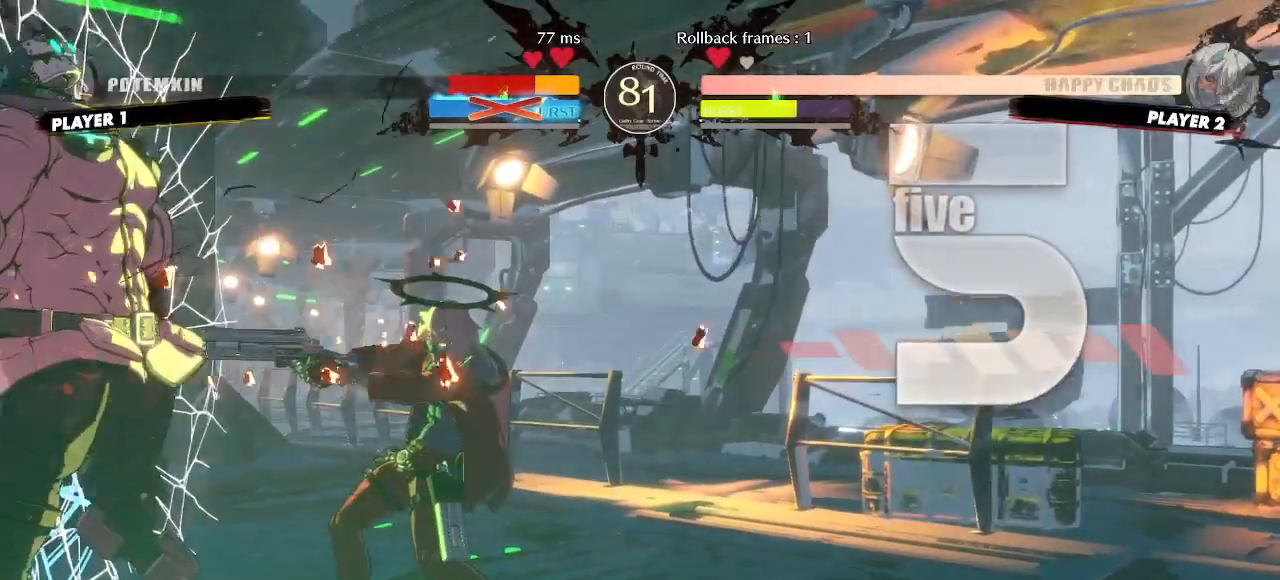
{"buttons": [], "events": []}
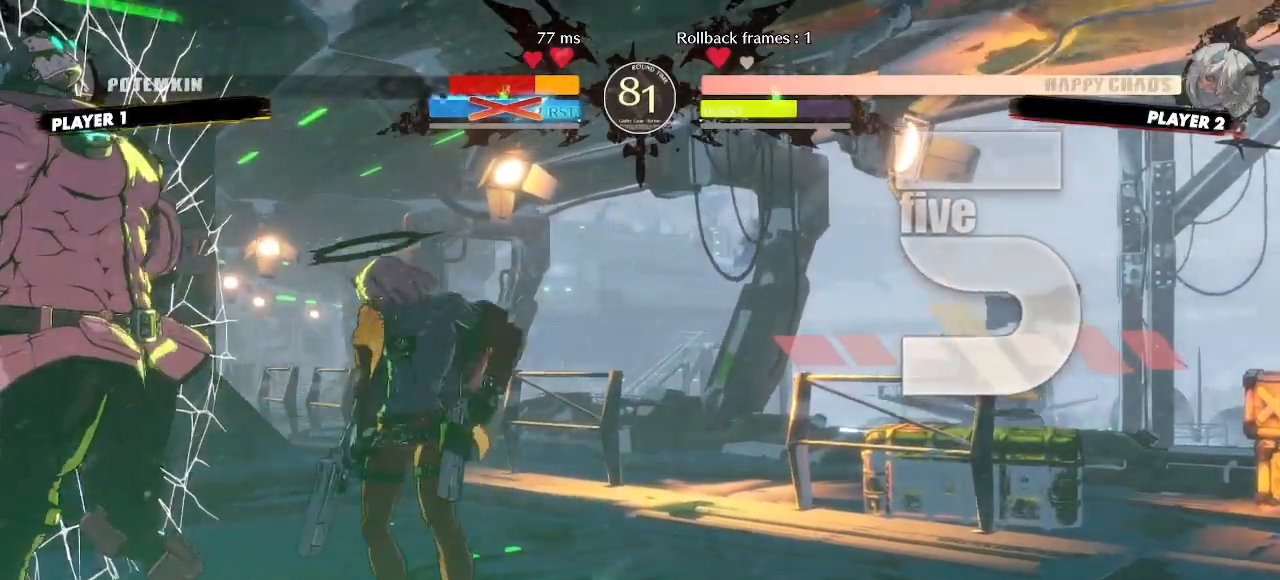
{"buttons": [], "events": []}